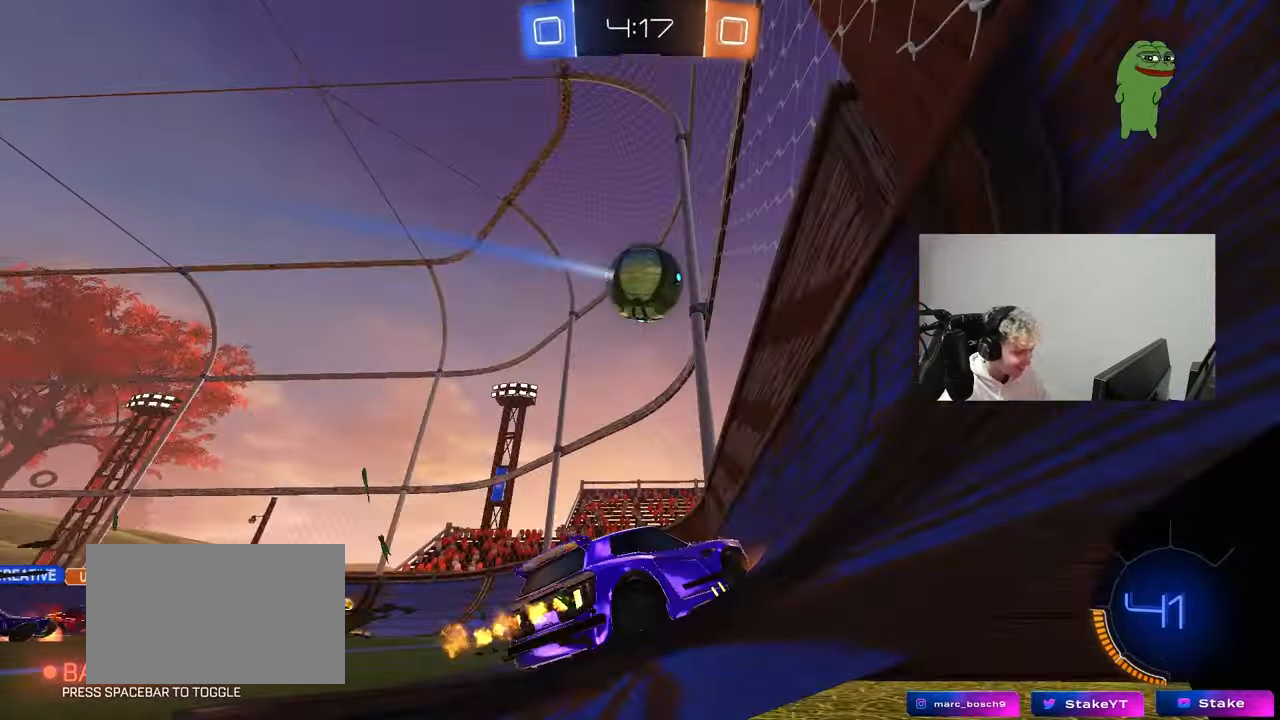
Gameplay with keyboard and mouse; each line is a JSON object with the keys and mouse buttons held at the frame after it. "events" lists presses ("down") and releases ("up") of "1", "2", "3", "4", "5", "a", "alt", "c", "caps_lock", "ctrl", "d", "e", "f", "g", "q", "r", "s", "shift", "space", "t", "tab", "v", "w", "x", "z", "mouse_left", "mouse_wheel" and "mouse_right" between this image and that frame as [ms after this image, input, new state], when the widget could be followed in between. "mouse_left", "mouse_wheel", "mouse_right" = the "left", "wheel", "right" buttons of the "mouse" list. No other keys are recorded. "wheel" means that the mouse wheel is clicked or scrolled. "mouse_move" is the direction in which the mouse moves at that frame (one of eight, or "still"), when it could be read.
{"keys": ["w"], "mouse": [], "mouse_move": "still", "events": [[67, "d", "up"], [100, "a", "down"], [250, "mouse_left", "down"], [333, "mouse_left", "up"], [383, "a", "up"]]}
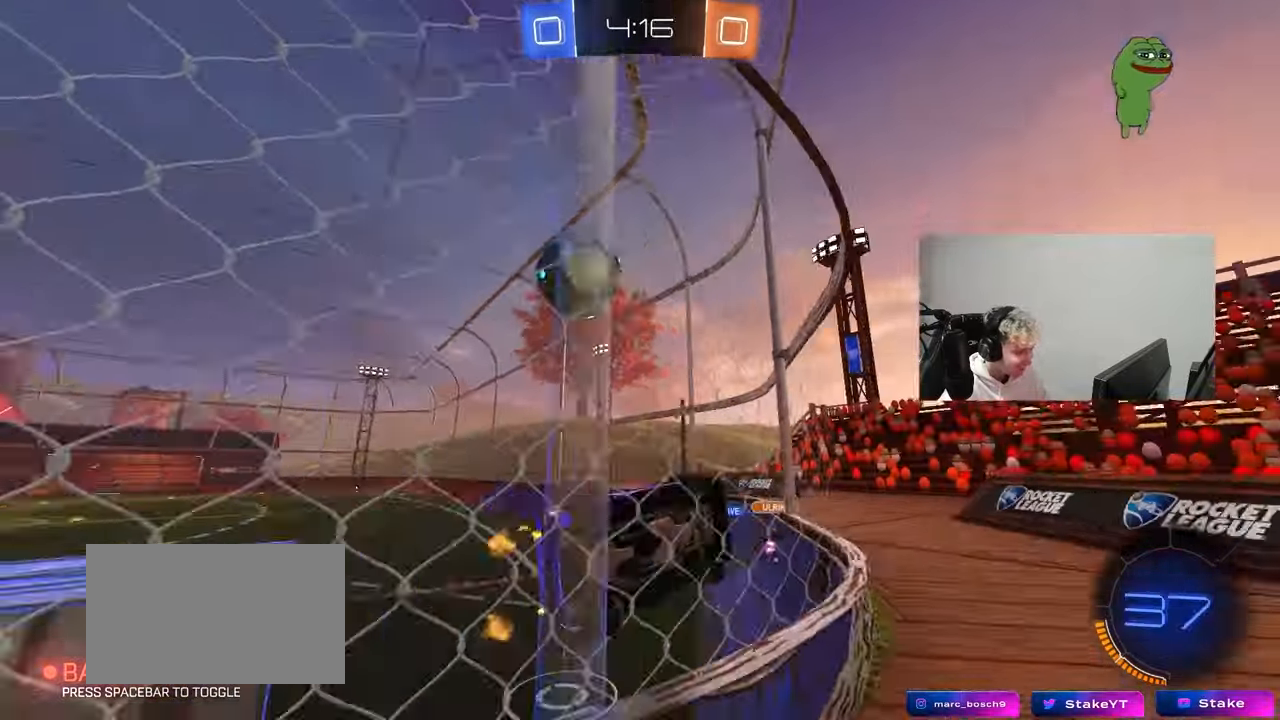
{"keys": ["a", "w"], "mouse": [], "mouse_move": "still", "events": [[33, "a", "down"], [117, "a", "up"], [500, "a", "down"]]}
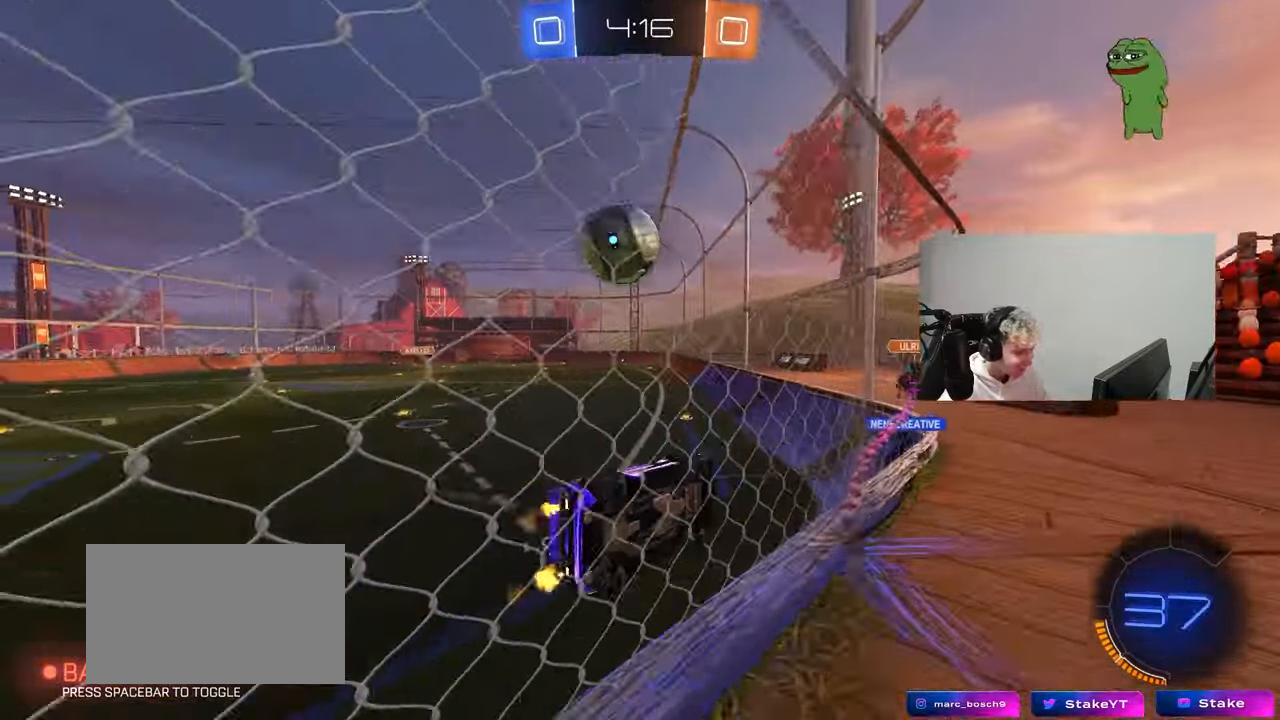
{"keys": ["a", "s"], "mouse": [], "mouse_move": "still", "events": [[183, "a", "up"], [317, "a", "down"], [317, "w", "up"], [367, "s", "down"]]}
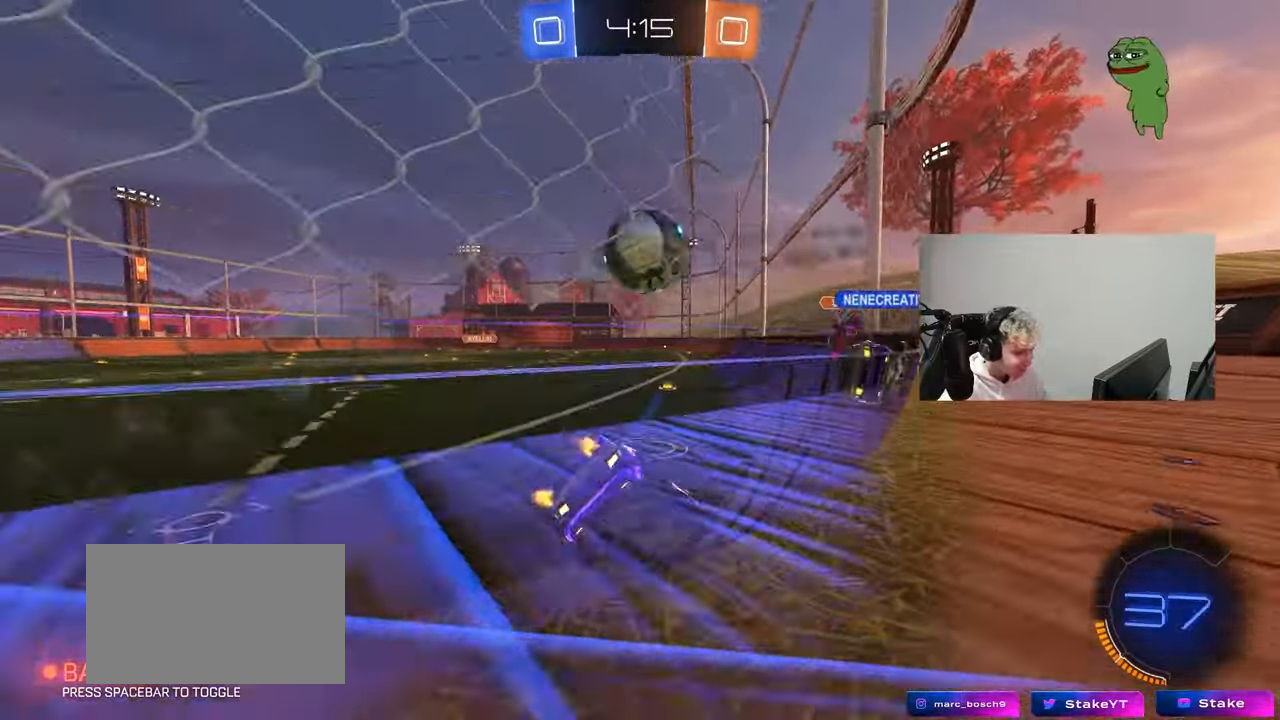
{"keys": ["a", "w"], "mouse": [], "mouse_move": "still", "events": [[67, "s", "up"], [200, "w", "down"], [300, "a", "up"], [300, "d", "down"], [333, "w", "up"], [433, "a", "down"], [433, "d", "up"], [483, "w", "down"]]}
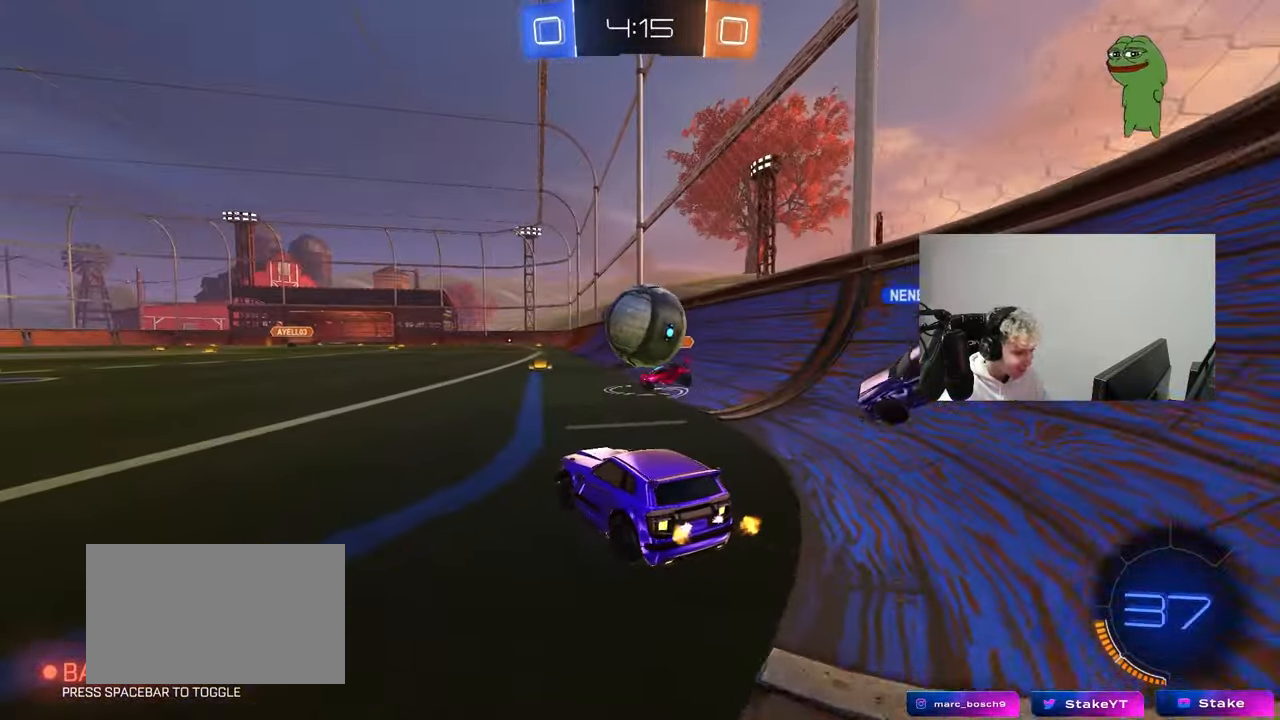
{"keys": ["a", "d", "w"], "mouse": [], "mouse_move": "still", "events": [[317, "w", "up"], [500, "d", "down"], [500, "w", "down"]]}
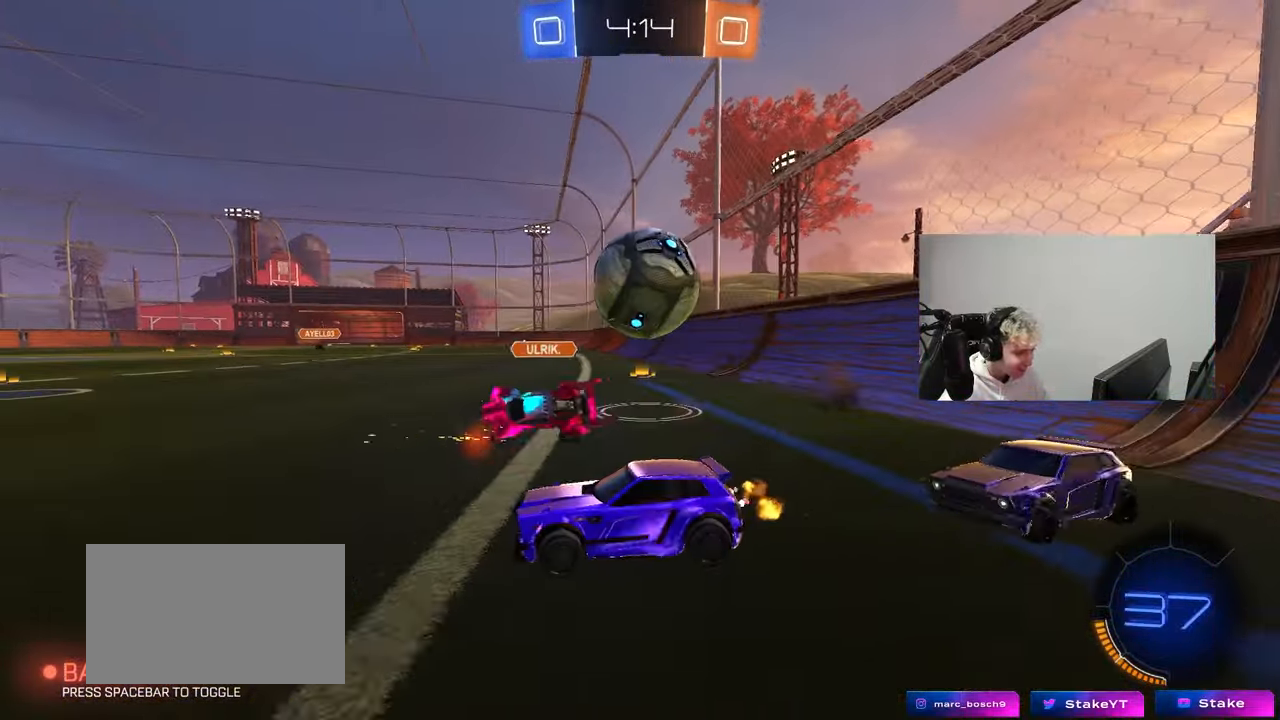
{"keys": ["d", "w"], "mouse": ["left"], "mouse_move": "down", "events": [[50, "a", "up"], [50, "w", "up"], [283, "w", "down"], [317, "shift", "down"], [417, "mouse_left", "down"], [417, "shift", "up"]]}
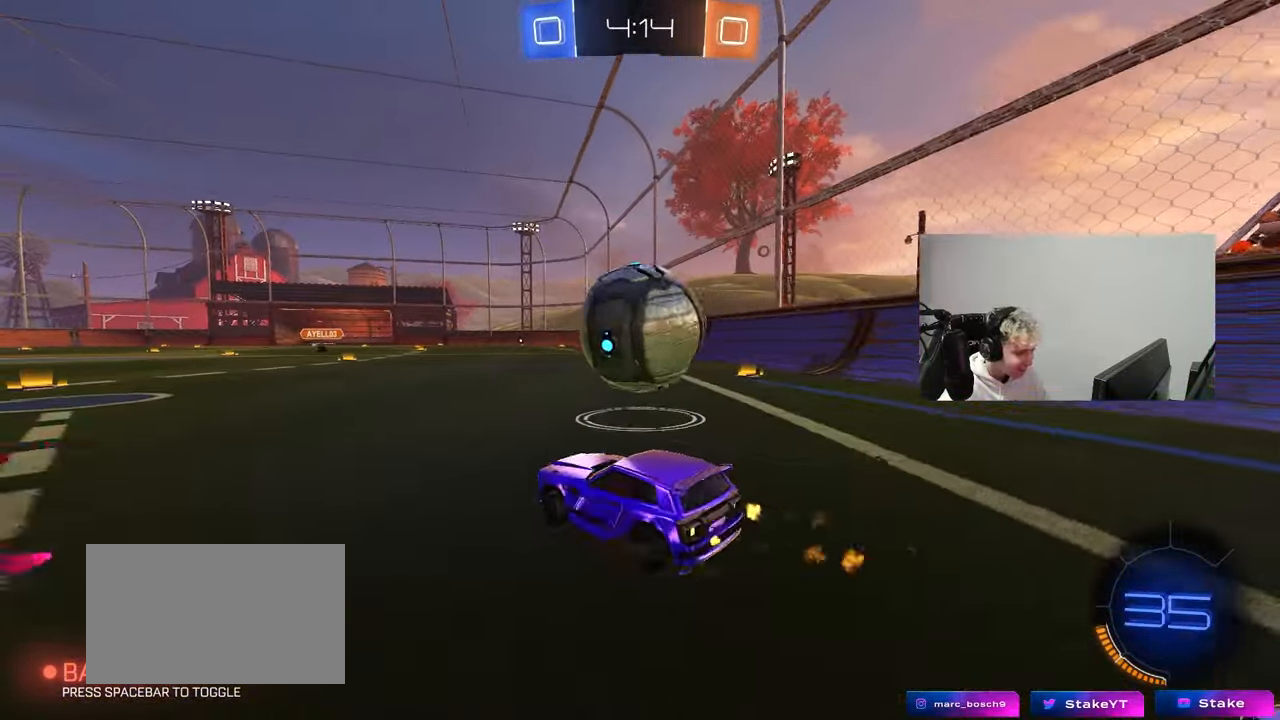
{"keys": [], "mouse": ["right"], "mouse_move": "still", "events": [[150, "mouse_left", "up"], [250, "a", "down"], [250, "d", "up"], [300, "mouse_left", "down"], [383, "a", "up"], [433, "w", "up"], [483, "mouse_left", "up"], [483, "mouse_right", "down"]]}
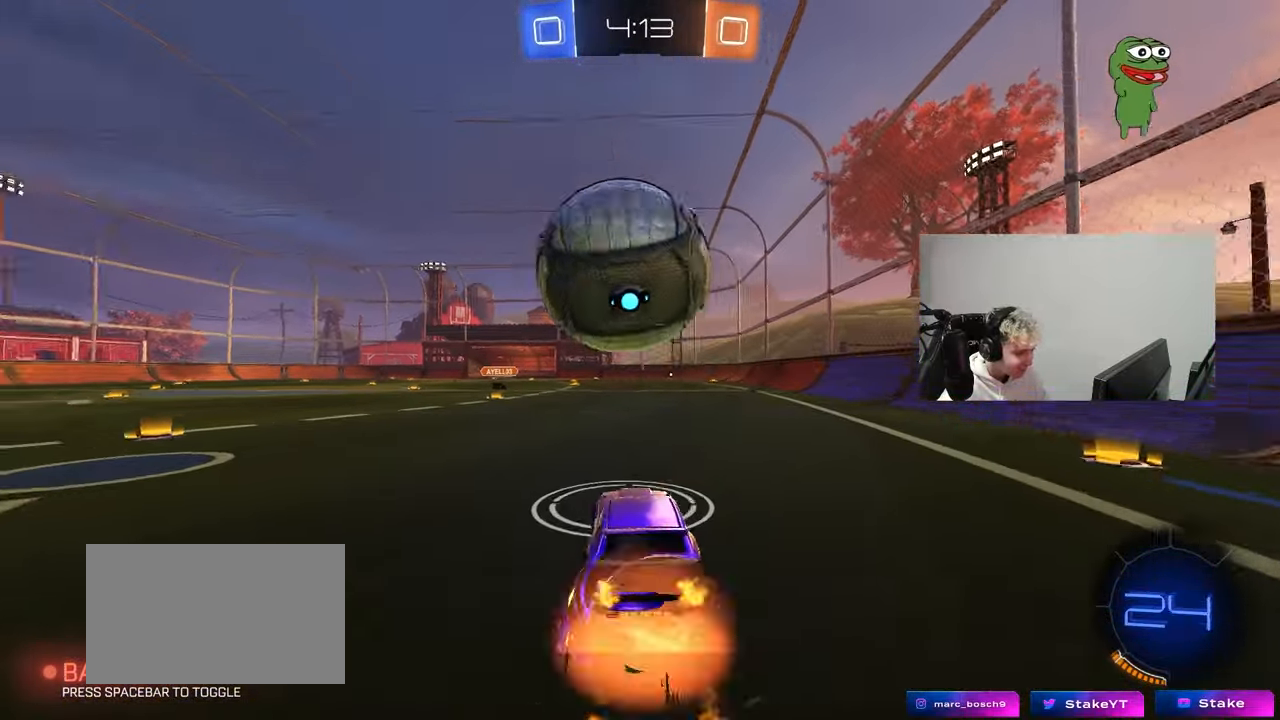
{"keys": ["d", "s"], "mouse": [], "mouse_move": "still", "events": [[33, "s", "down"], [117, "a", "down"], [317, "d", "down"], [317, "mouse_right", "up"], [350, "a", "up"], [350, "mouse_left", "down"], [500, "mouse_left", "up"]]}
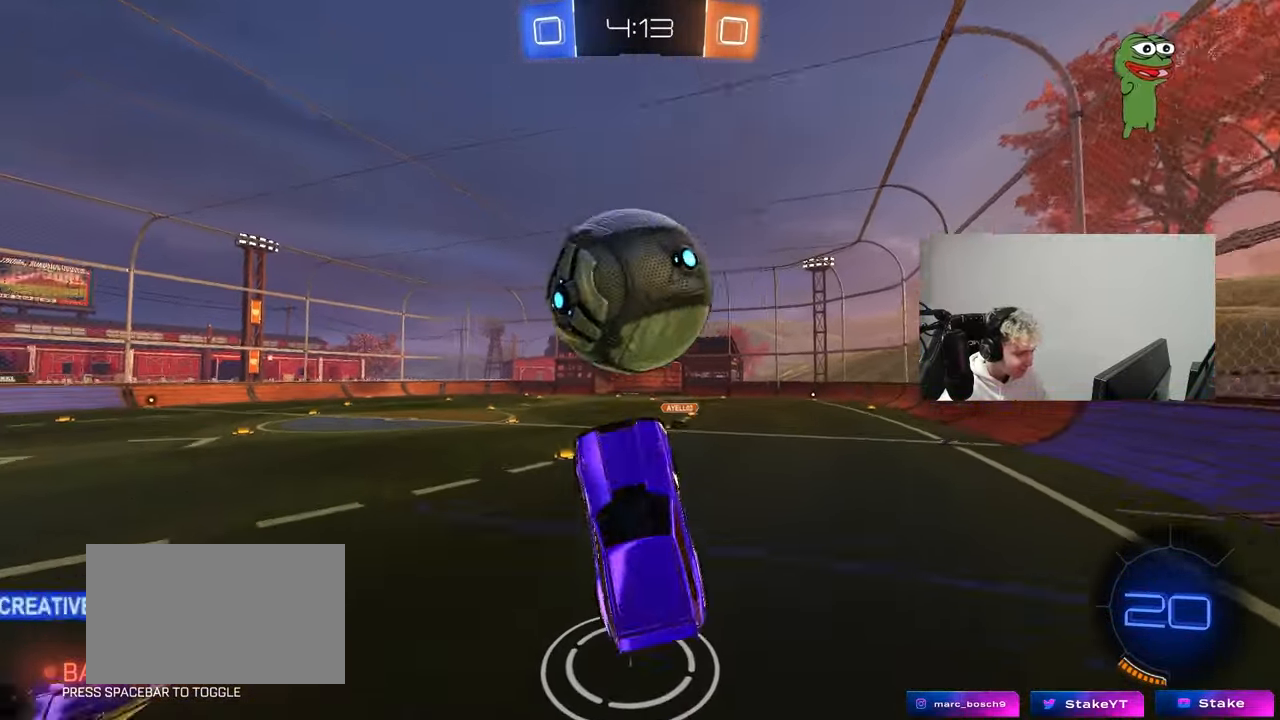
{"keys": ["s", "shift"], "mouse": ["right"], "mouse_move": "left", "events": [[183, "d", "up"], [183, "mouse_left", "down"], [233, "a", "down"], [233, "shift", "down"], [283, "mouse_left", "up"], [367, "a", "up"], [467, "mouse_right", "down"]]}
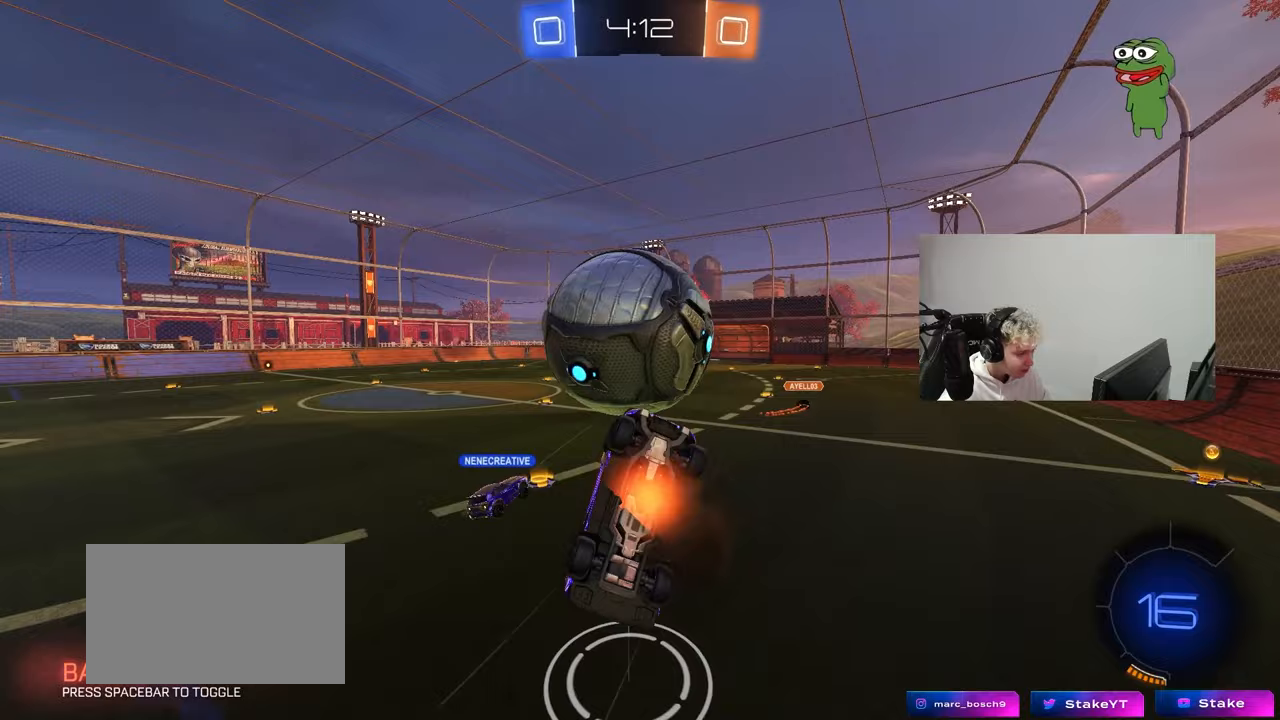
{"keys": ["a", "w"], "mouse": [], "mouse_move": "still", "events": [[150, "mouse_right", "up"], [200, "s", "up"], [300, "a", "down"], [333, "w", "down"], [383, "shift", "up"]]}
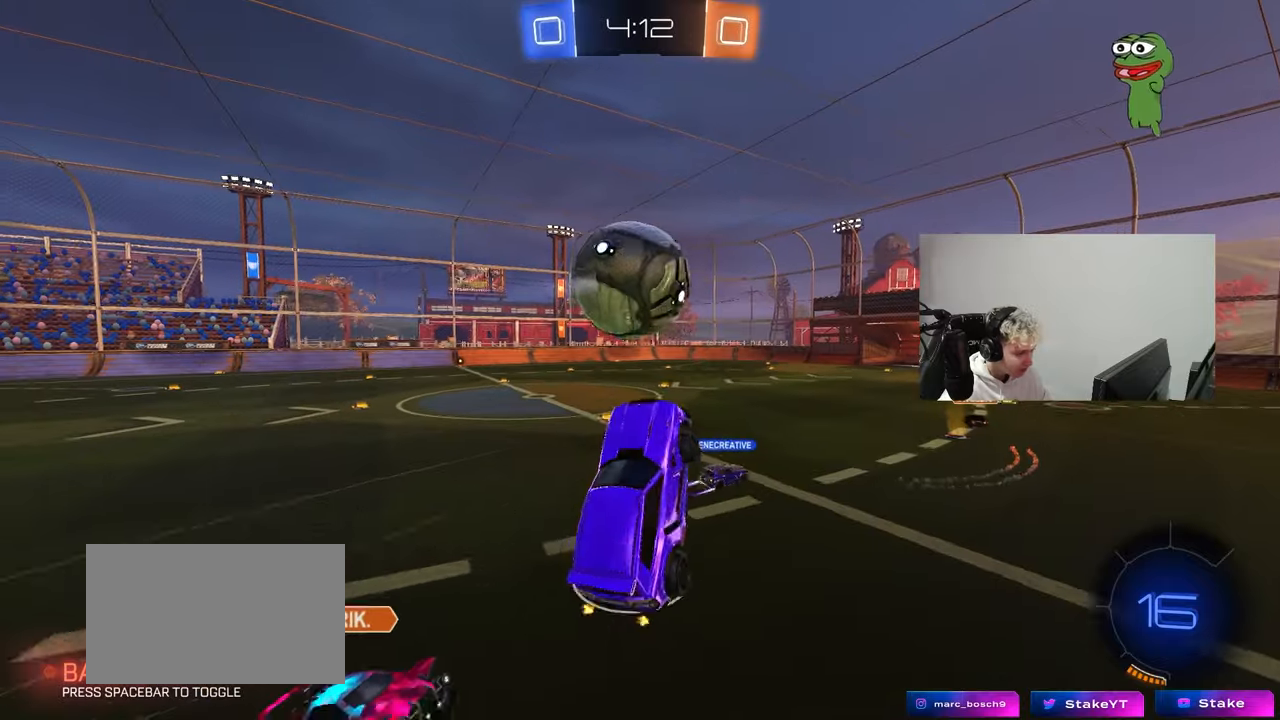
{"keys": ["d", "w"], "mouse": [], "mouse_move": "still", "events": [[33, "a", "up"], [167, "d", "down"], [167, "shift", "down"], [317, "shift", "up"]]}
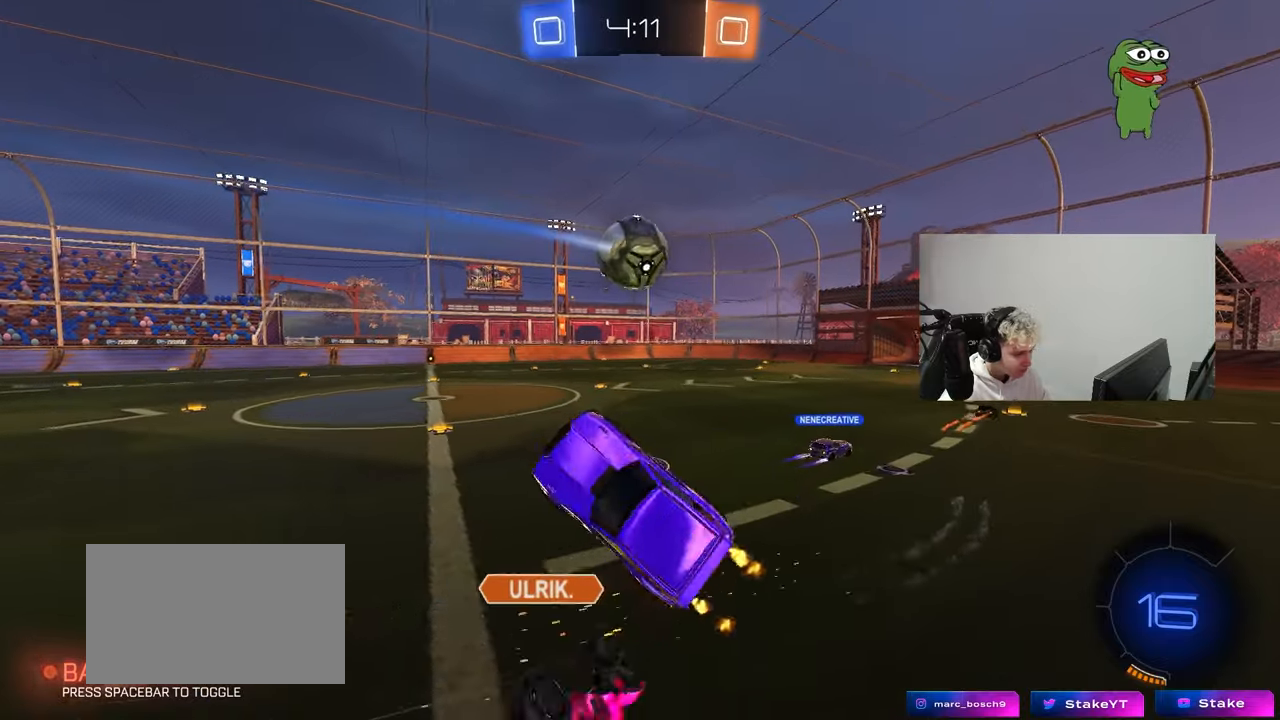
{"keys": ["s"], "mouse": [], "mouse_move": "still", "events": [[50, "a", "down"], [50, "d", "up"], [50, "shift", "down"], [133, "d", "down"], [183, "a", "up"], [233, "shift", "up"], [233, "w", "up"], [283, "shift", "down"], [367, "s", "down"], [467, "d", "up"], [467, "shift", "up"]]}
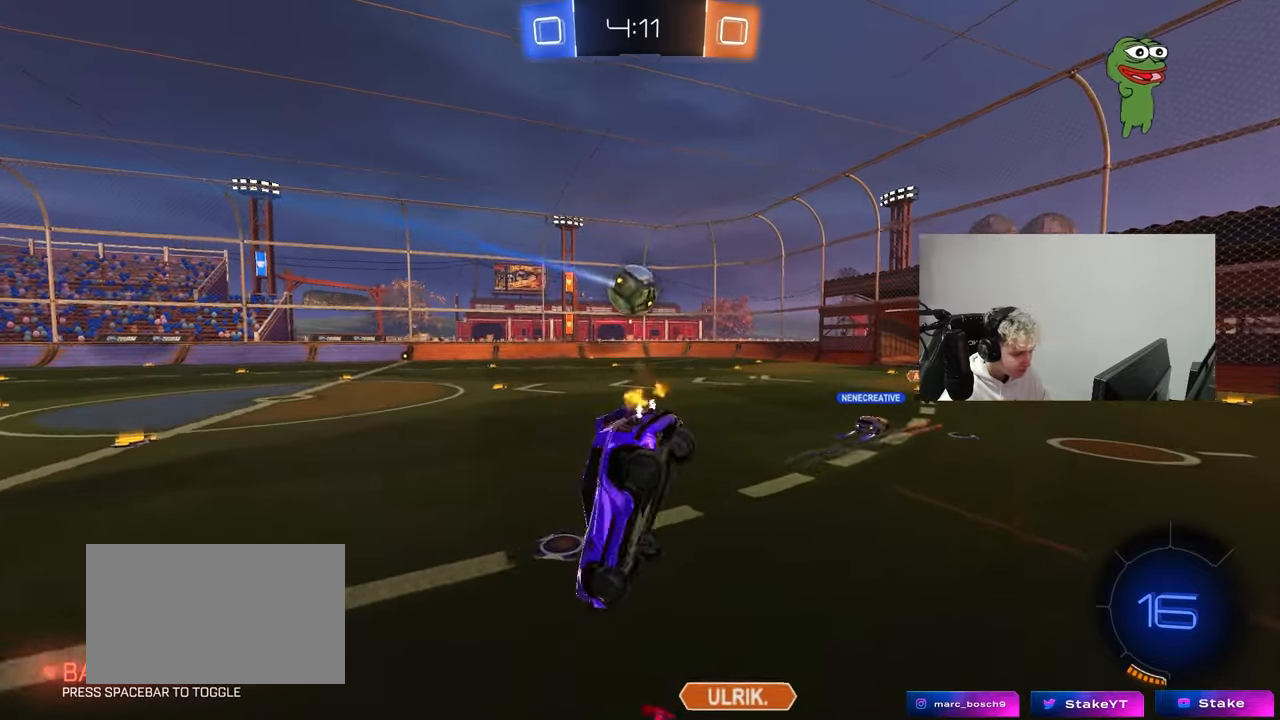
{"keys": ["w"], "mouse": [], "mouse_move": "still", "events": [[17, "a", "down"], [67, "a", "up"], [67, "d", "down"], [383, "s", "up"], [433, "d", "up"], [483, "w", "down"]]}
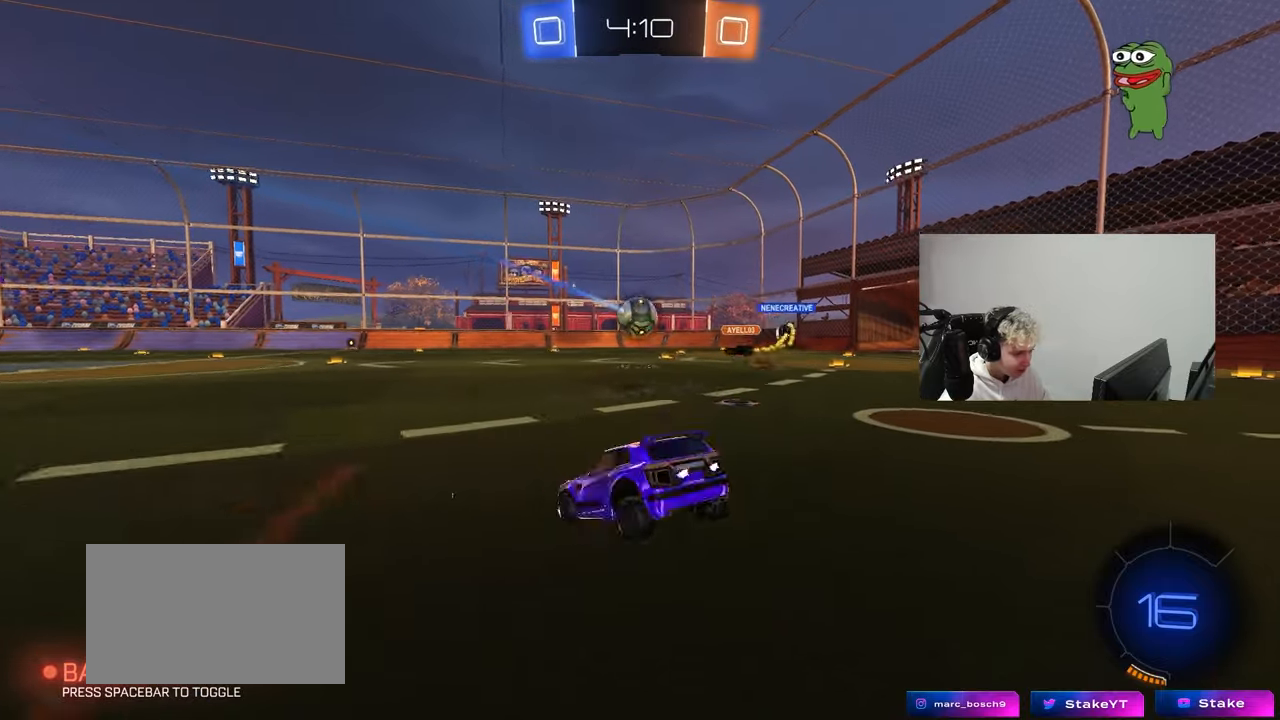
{"keys": ["w"], "mouse": [], "mouse_move": "up-right", "events": [[83, "a", "down"], [317, "a", "up"], [350, "d", "down"], [450, "d", "up"]]}
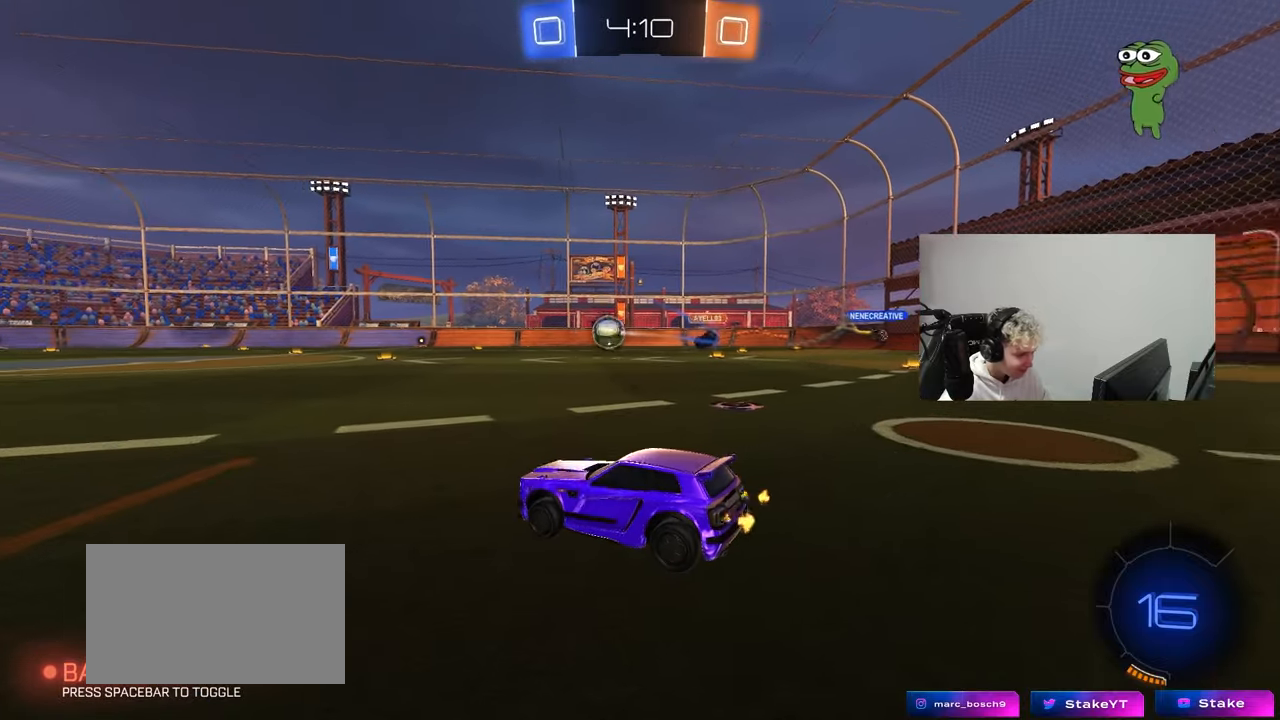
{"keys": ["d", "w"], "mouse": ["left"], "mouse_move": "down", "events": [[83, "a", "down"], [183, "a", "up"], [333, "mouse_left", "down"], [467, "d", "down"]]}
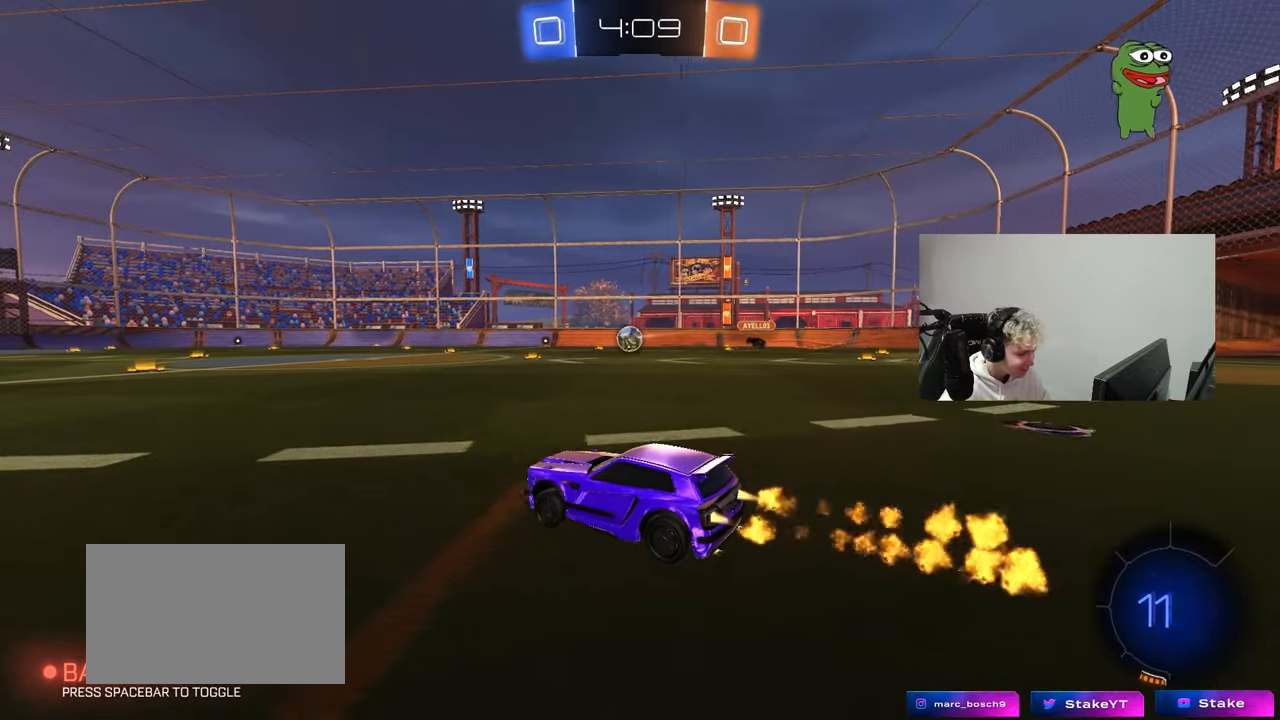
{"keys": ["a", "s", "shift", "space"], "mouse": ["left"], "mouse_move": "still", "events": [[67, "mouse_right", "down"], [150, "a", "down"], [150, "d", "up"], [150, "mouse_right", "up"], [150, "shift", "down"], [200, "mouse_right", "down"], [250, "s", "down"], [250, "w", "up"], [383, "mouse_right", "up"], [483, "space", "down"]]}
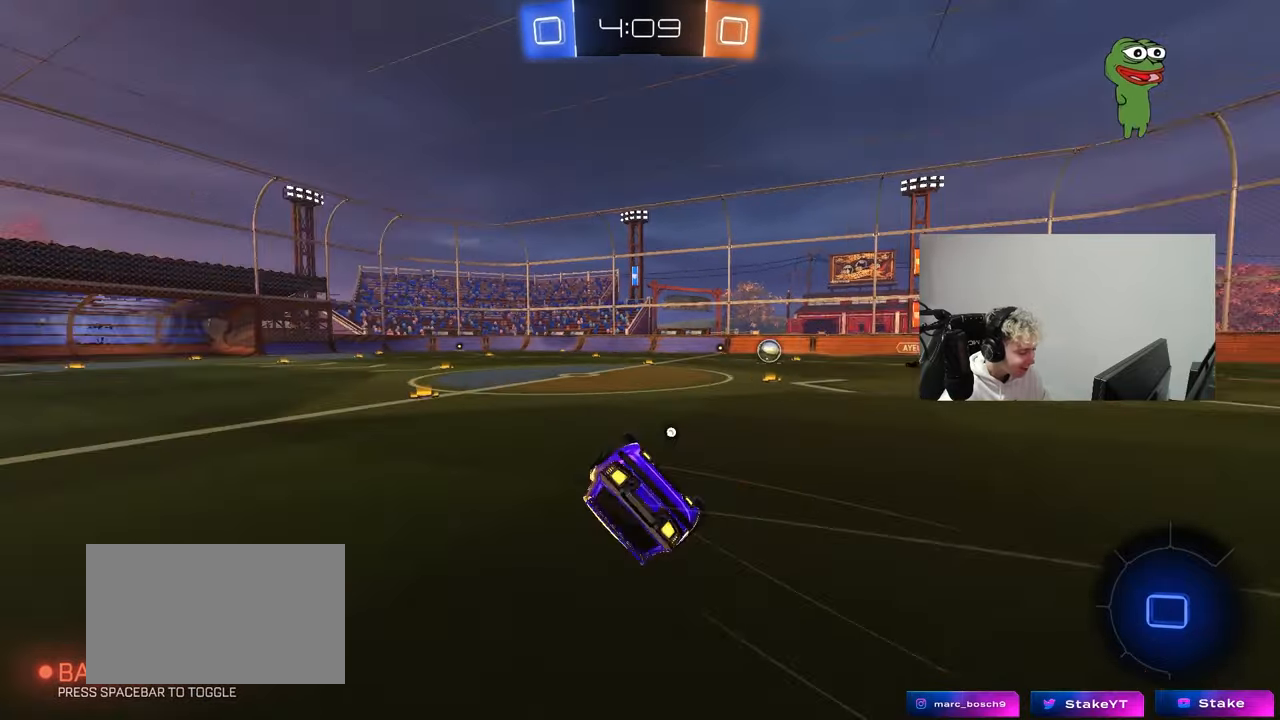
{"keys": ["a"], "mouse": [], "mouse_move": "still", "events": [[117, "mouse_left", "up"], [117, "s", "up"], [167, "space", "up"], [317, "s", "down"], [450, "s", "up"], [500, "shift", "up"]]}
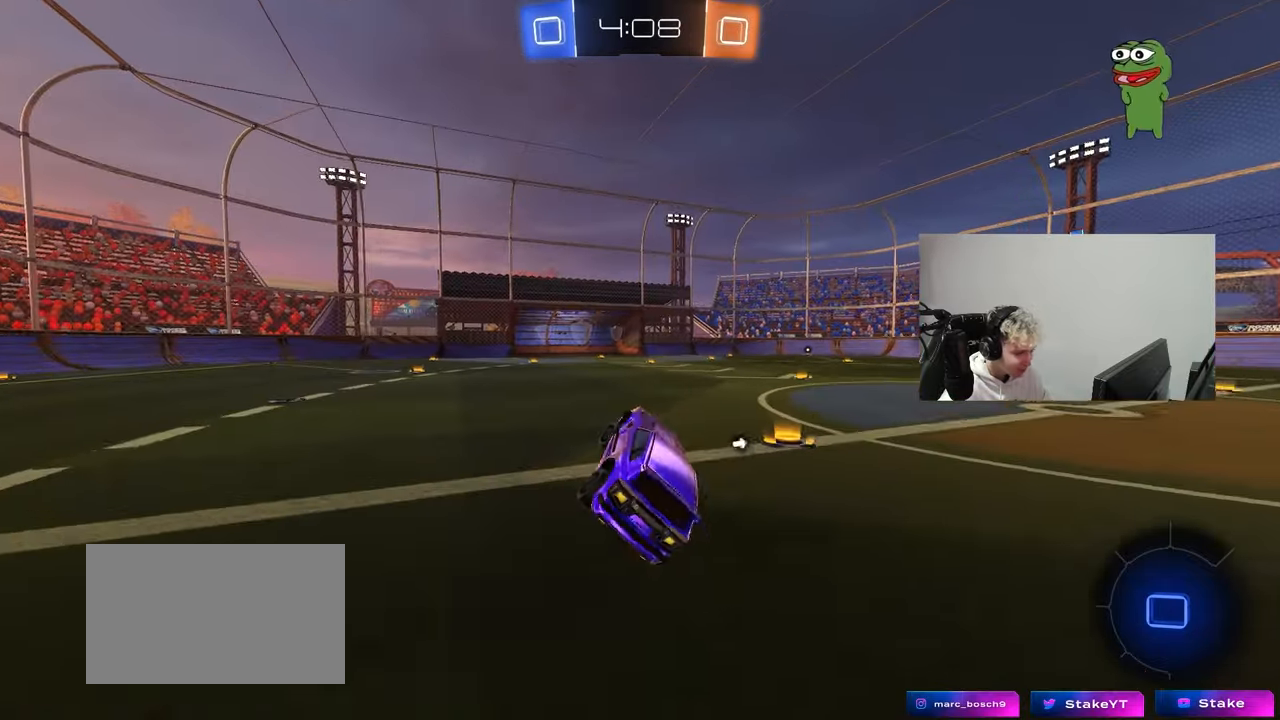
{"keys": ["w"], "mouse": [], "mouse_move": "still", "events": [[50, "a", "up"], [100, "space", "down"], [233, "d", "down"], [233, "space", "up"], [283, "d", "up"], [283, "w", "down"], [367, "mouse_right", "down"], [467, "mouse_right", "up"]]}
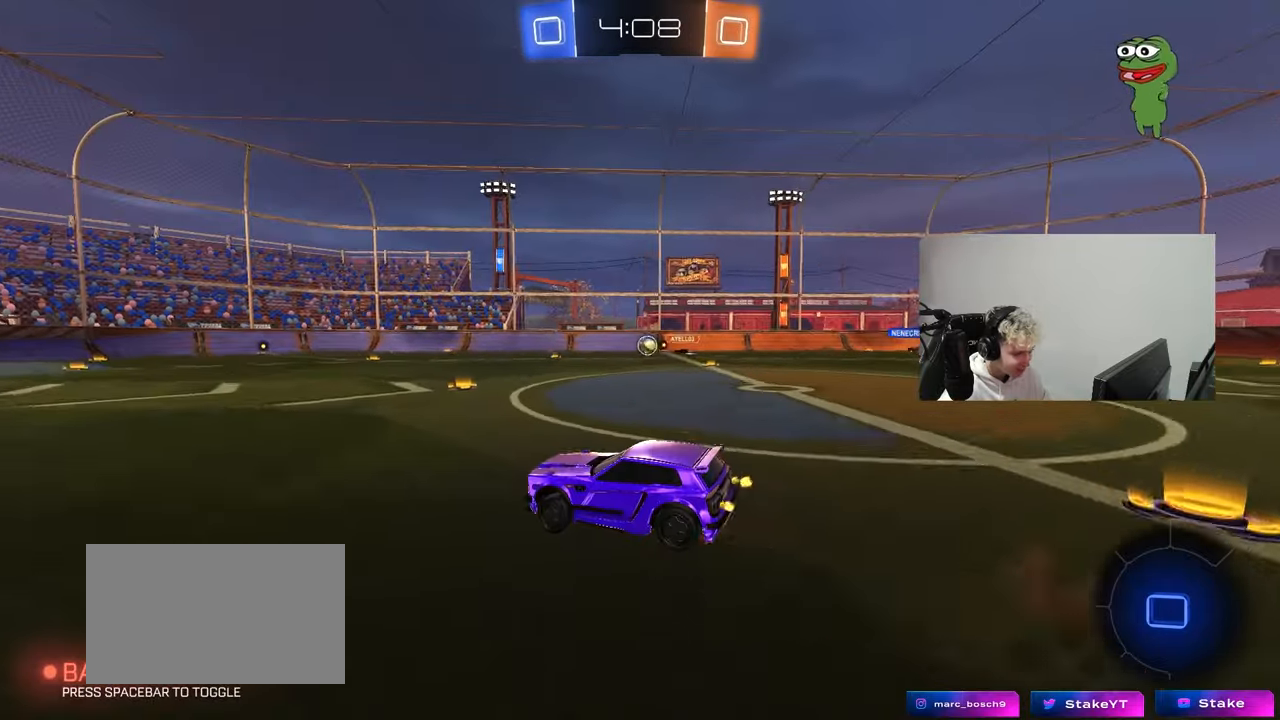
{"keys": ["w"], "mouse": [], "mouse_move": "still", "events": [[17, "mouse_right", "down"], [150, "mouse_right", "up"]]}
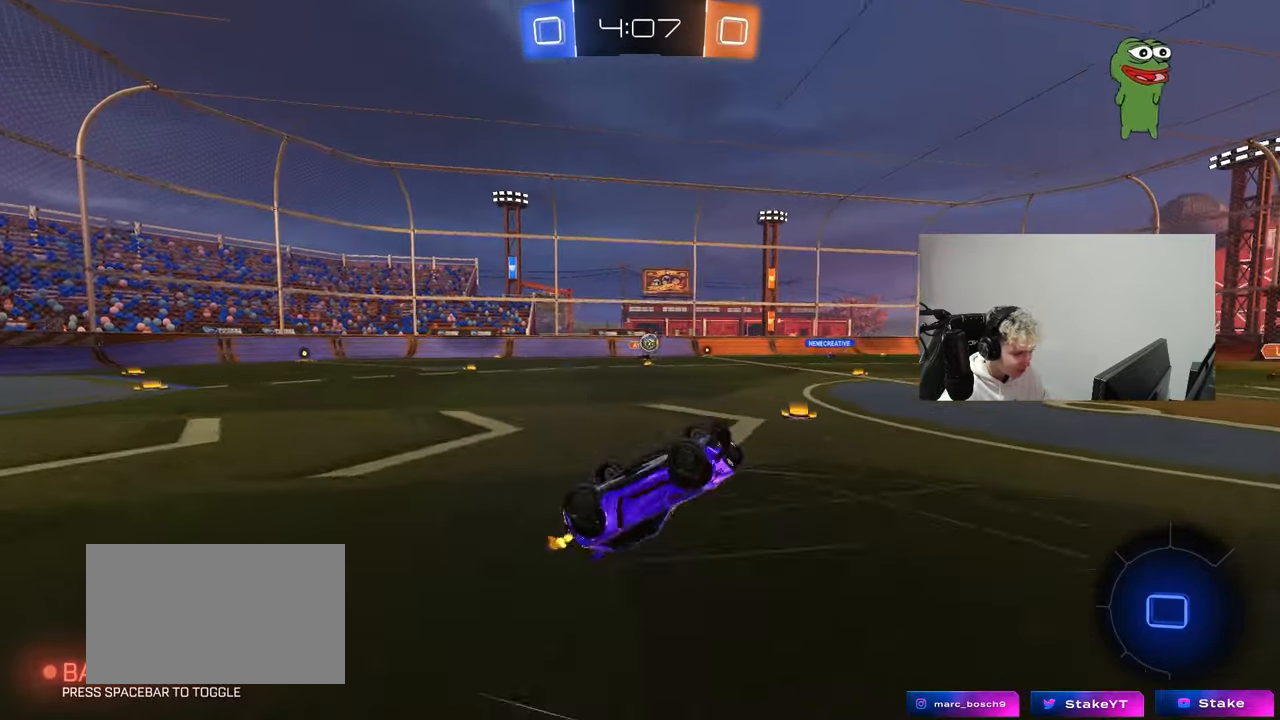
{"keys": ["a", "s"], "mouse": [], "mouse_move": "still", "events": [[33, "w", "up"], [117, "d", "down"], [217, "d", "up"], [450, "a", "down"], [500, "s", "down"]]}
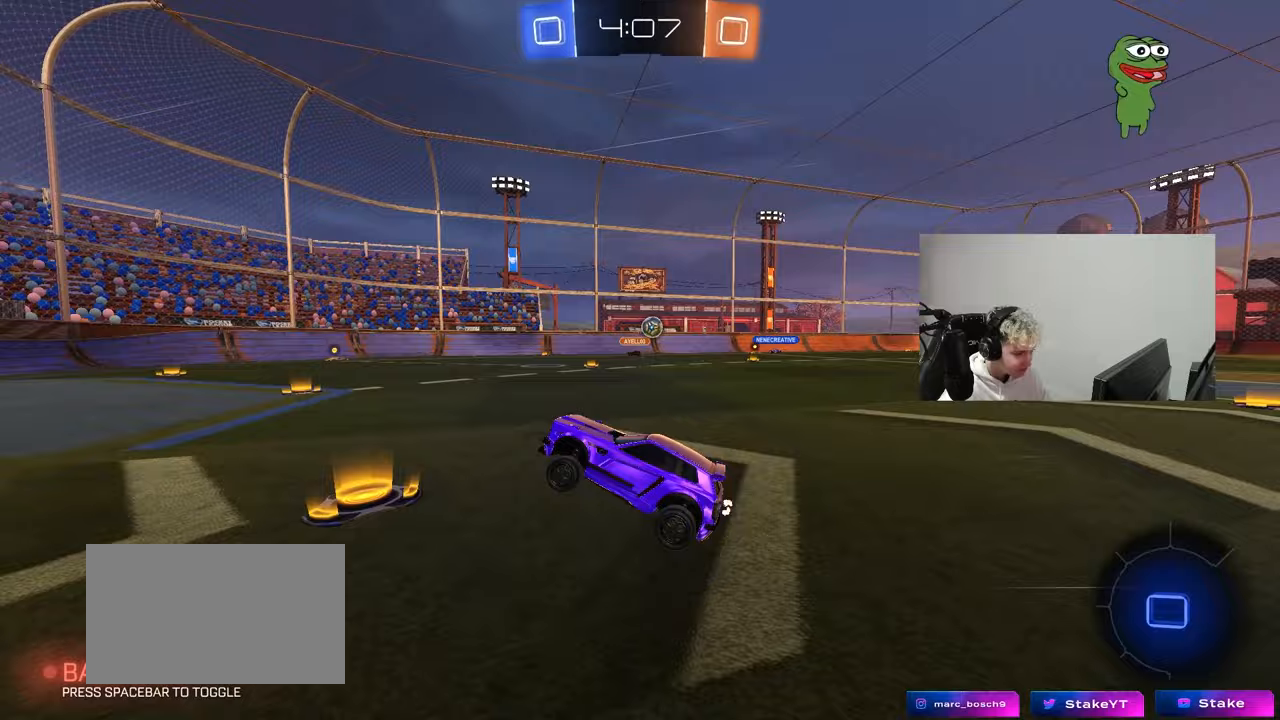
{"keys": ["w"], "mouse": [], "mouse_move": "still", "events": [[183, "s", "up"], [417, "w", "down"], [467, "a", "up"]]}
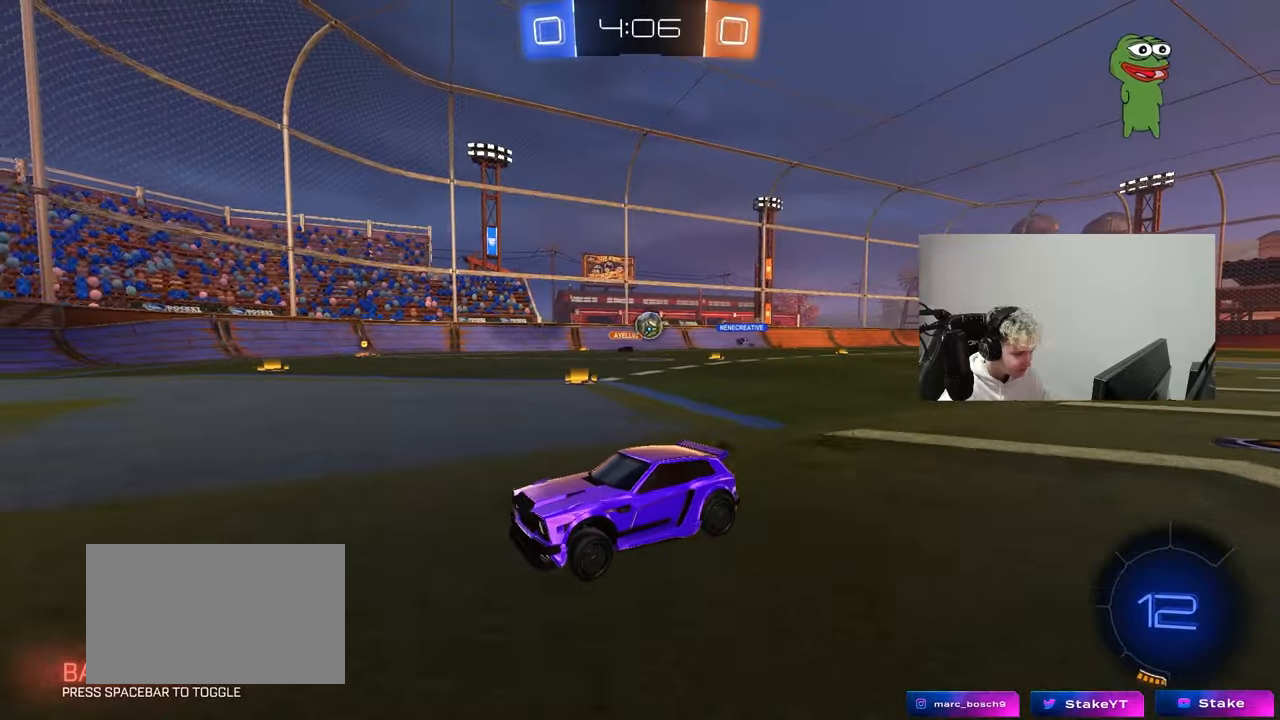
{"keys": ["d"], "mouse": [], "mouse_move": "still", "events": [[50, "w", "up"], [300, "d", "down"]]}
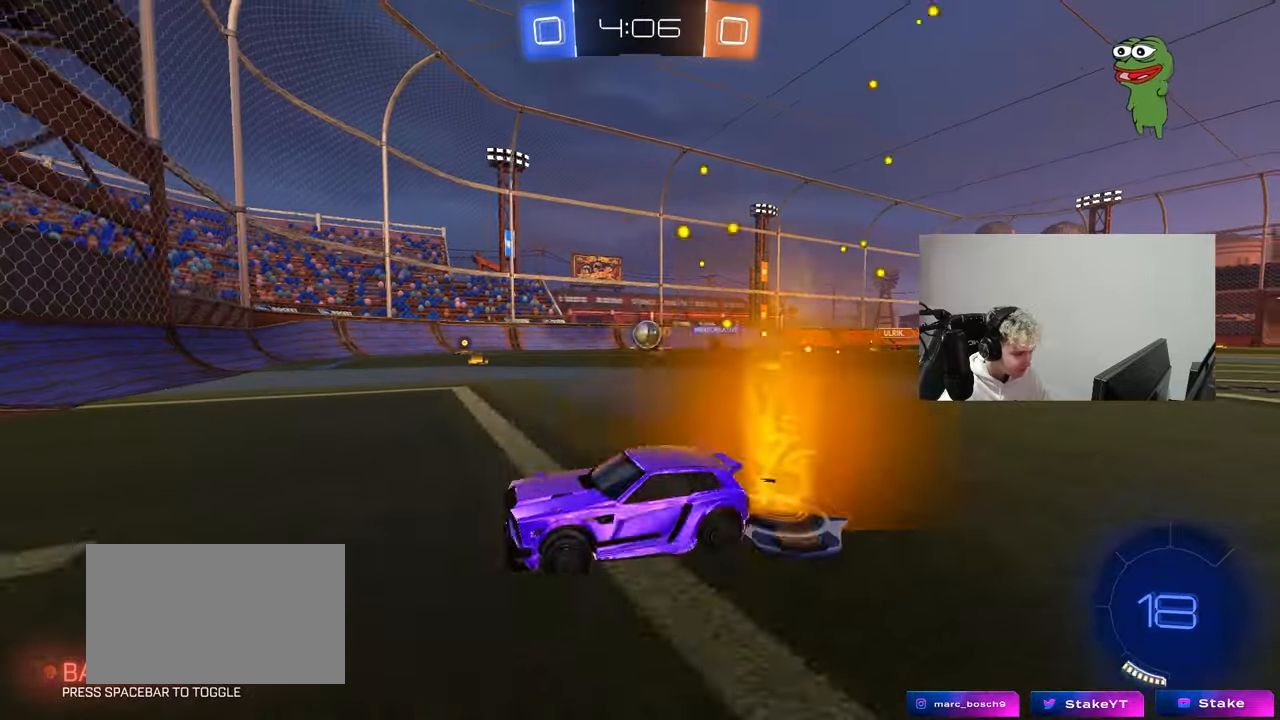
{"keys": [], "mouse": ["left", "right"], "mouse_move": "down-left", "events": [[33, "s", "down"], [117, "s", "up"], [217, "mouse_right", "down"], [267, "mouse_left", "down"], [267, "s", "down"], [350, "a", "down"], [400, "a", "up"], [400, "d", "up"], [450, "mouse_right", "up"], [450, "s", "up"], [500, "mouse_right", "down"]]}
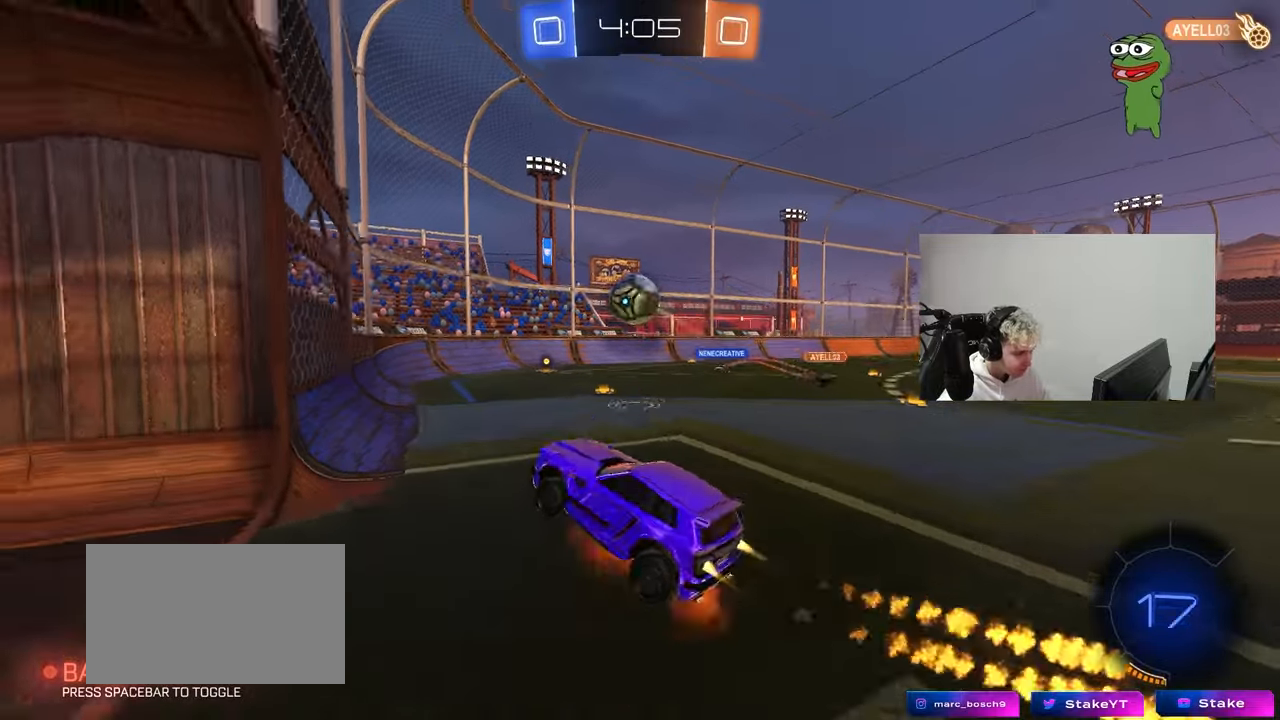
{"keys": ["d", "w"], "mouse": ["left"], "mouse_move": "still", "events": [[50, "a", "down"], [50, "w", "down"], [133, "mouse_right", "up"], [133, "shift", "down"], [283, "shift", "up"], [317, "d", "down"], [367, "a", "up"], [367, "w", "up"], [467, "w", "down"]]}
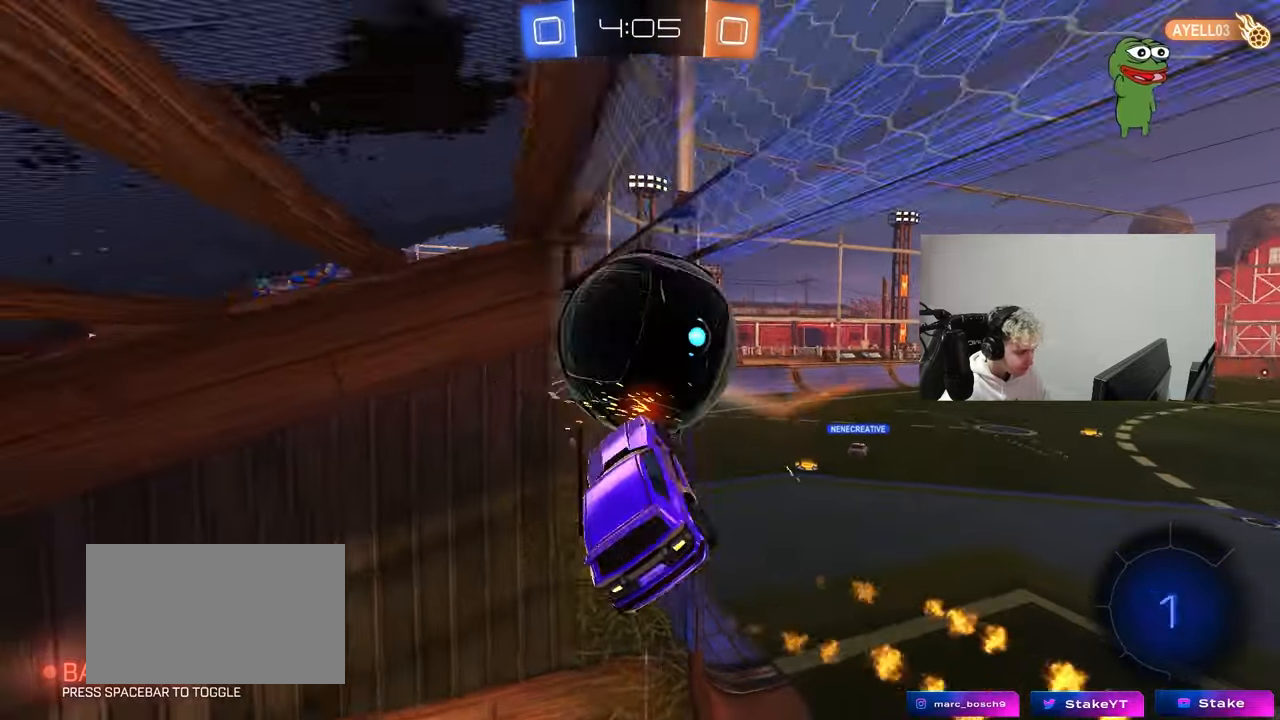
{"keys": [], "mouse": [], "mouse_move": "up-right", "events": [[67, "shift", "down"], [117, "w", "up"], [150, "mouse_left", "up"], [250, "shift", "up"], [383, "d", "up"]]}
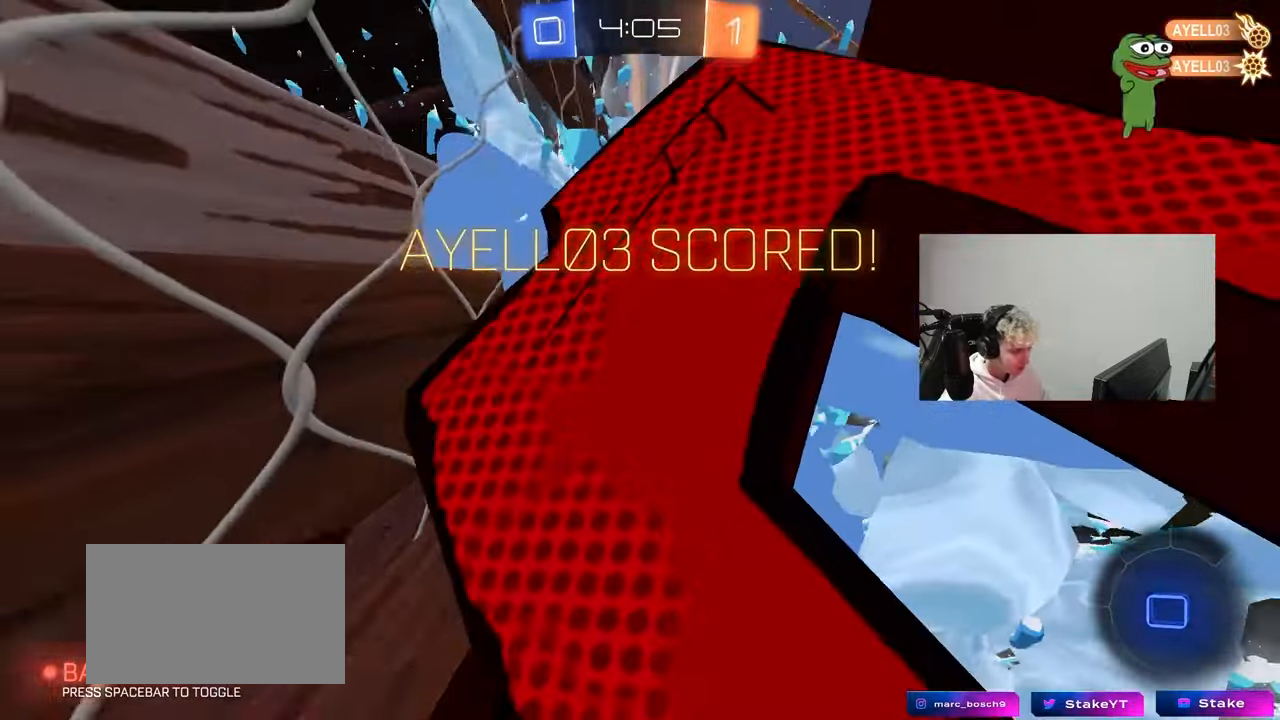
{"keys": ["tab"], "mouse": [], "mouse_move": "down", "events": [[33, "space", "down"], [67, "w", "down"], [167, "d", "down"], [167, "space", "up"], [267, "w", "up"], [350, "d", "up"], [450, "tab", "down"]]}
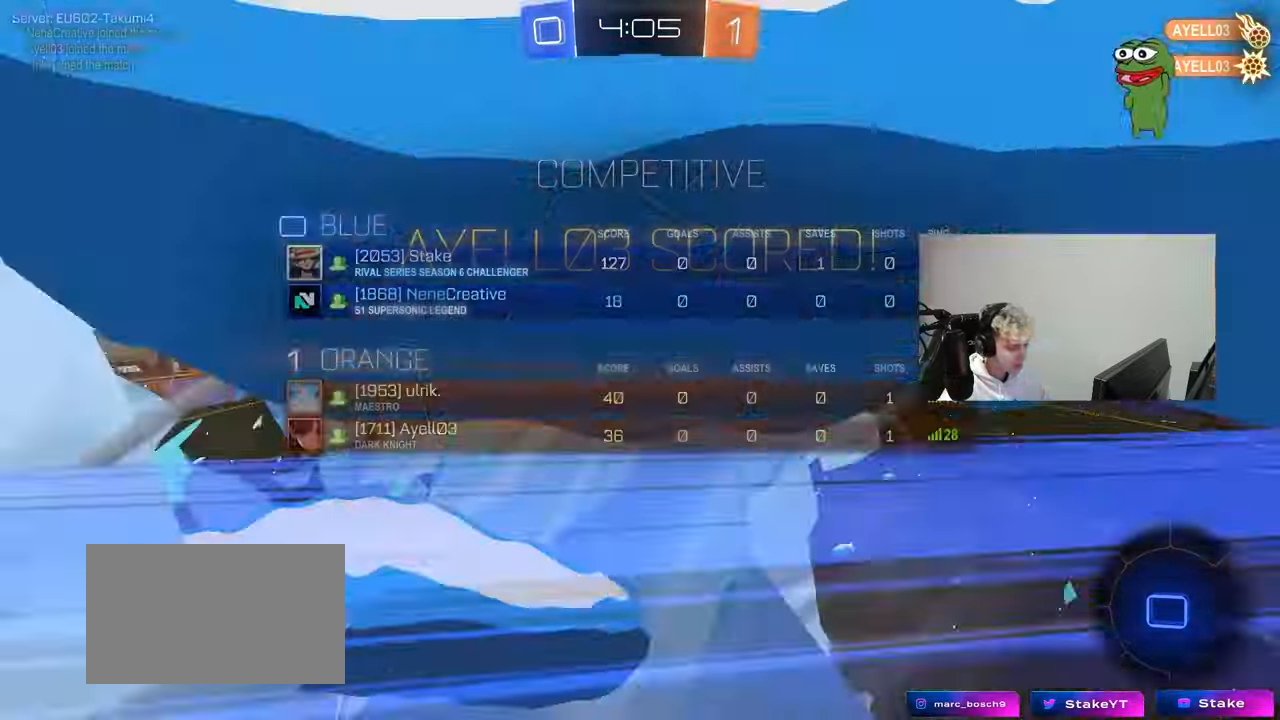
{"keys": ["d", "w"], "mouse": [], "mouse_move": "still", "events": [[83, "d", "down"], [83, "tab", "up"], [233, "d", "up"], [417, "d", "down"], [467, "w", "down"]]}
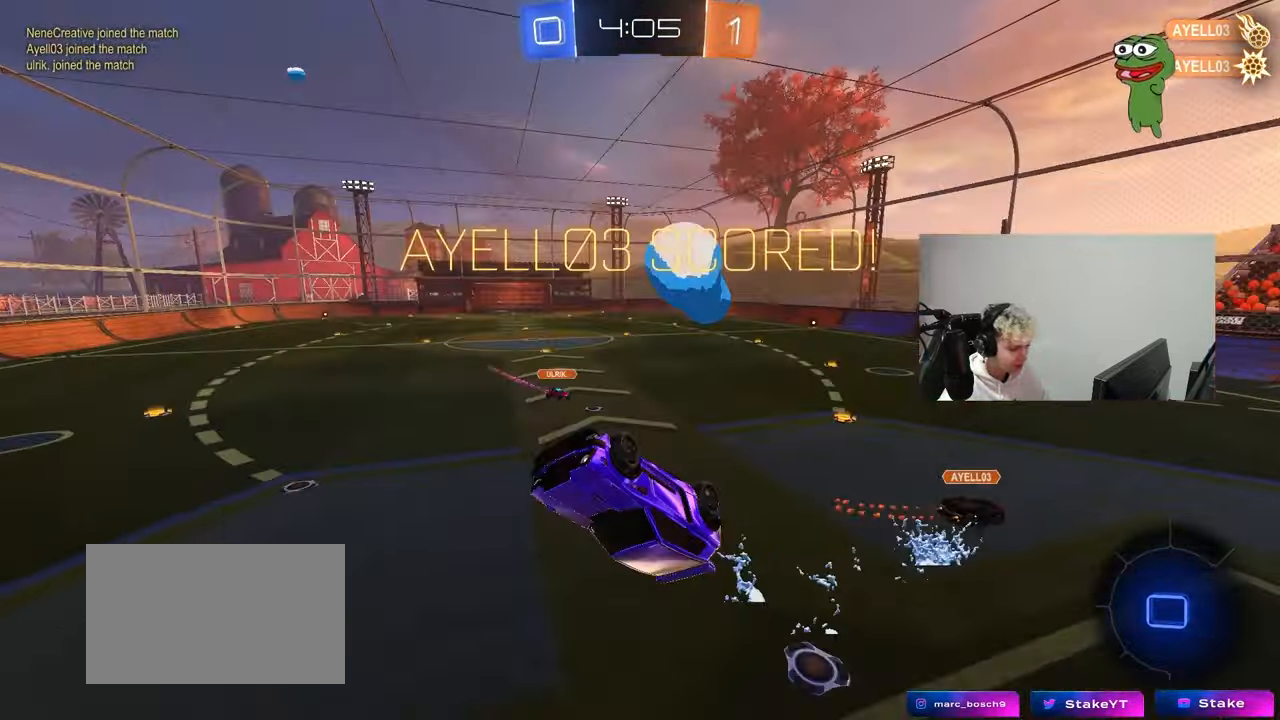
{"keys": ["w"], "mouse": [], "mouse_move": "still", "events": [[100, "a", "down"], [100, "d", "up"], [383, "a", "up"], [383, "w", "up"], [483, "w", "down"]]}
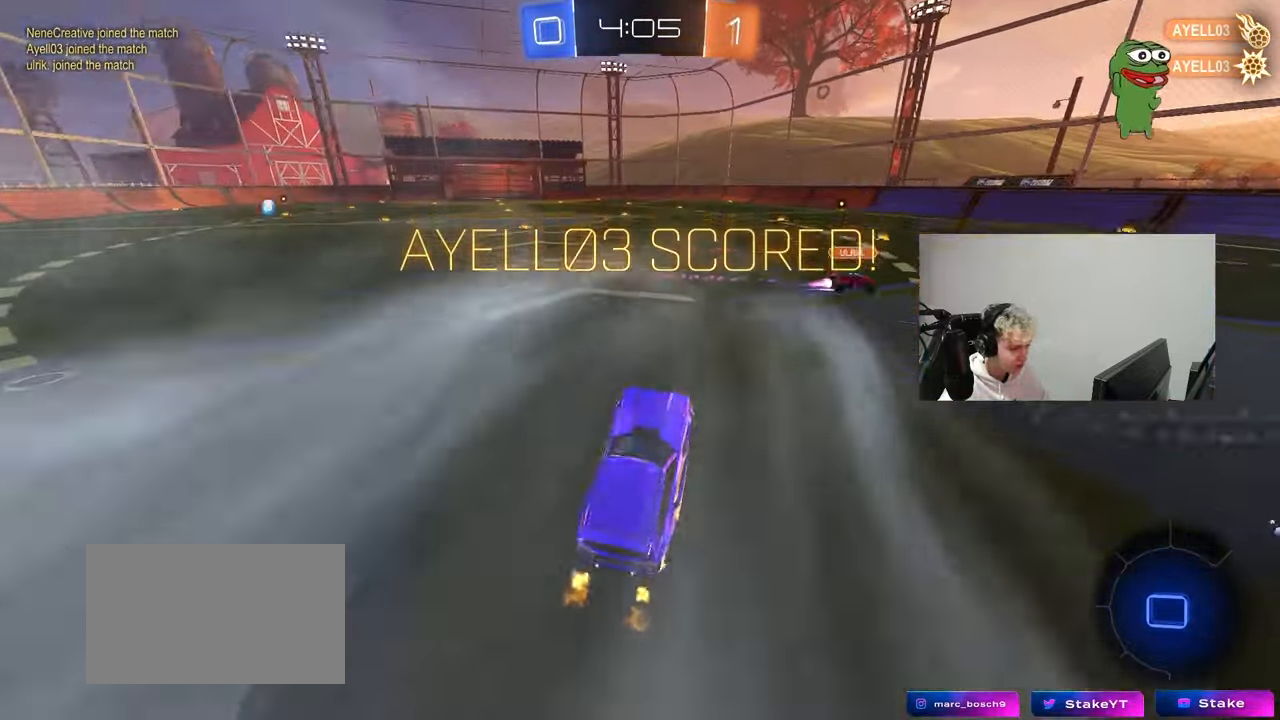
{"keys": ["d", "s", "shift"], "mouse": [], "mouse_move": "still", "events": [[117, "a", "down"], [167, "a", "up"], [167, "mouse_left", "down"], [167, "mouse_right", "down"], [217, "d", "down"], [267, "mouse_right", "up"], [267, "shift", "down"], [317, "mouse_right", "down"], [350, "s", "down"], [350, "w", "up"], [450, "mouse_left", "up"], [500, "mouse_right", "up"]]}
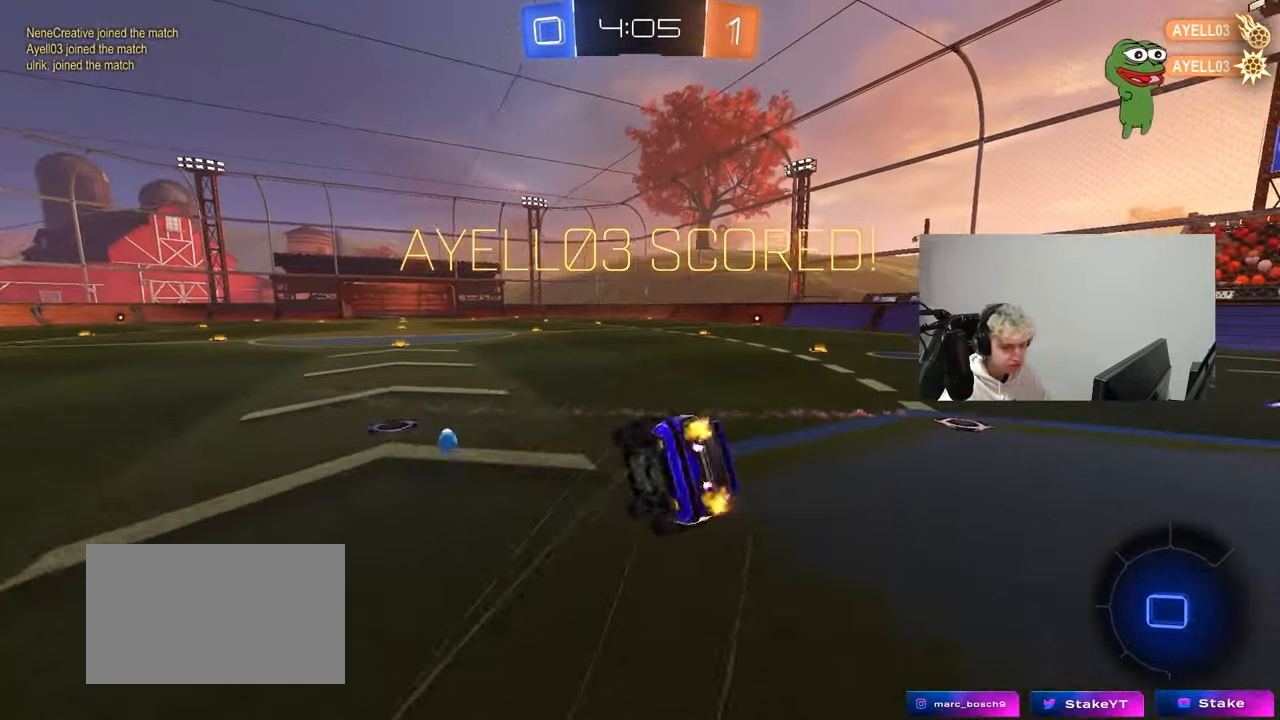
{"keys": ["d", "s", "shift"], "mouse": [], "mouse_move": "still", "events": [[283, "s", "up"], [367, "s", "down"]]}
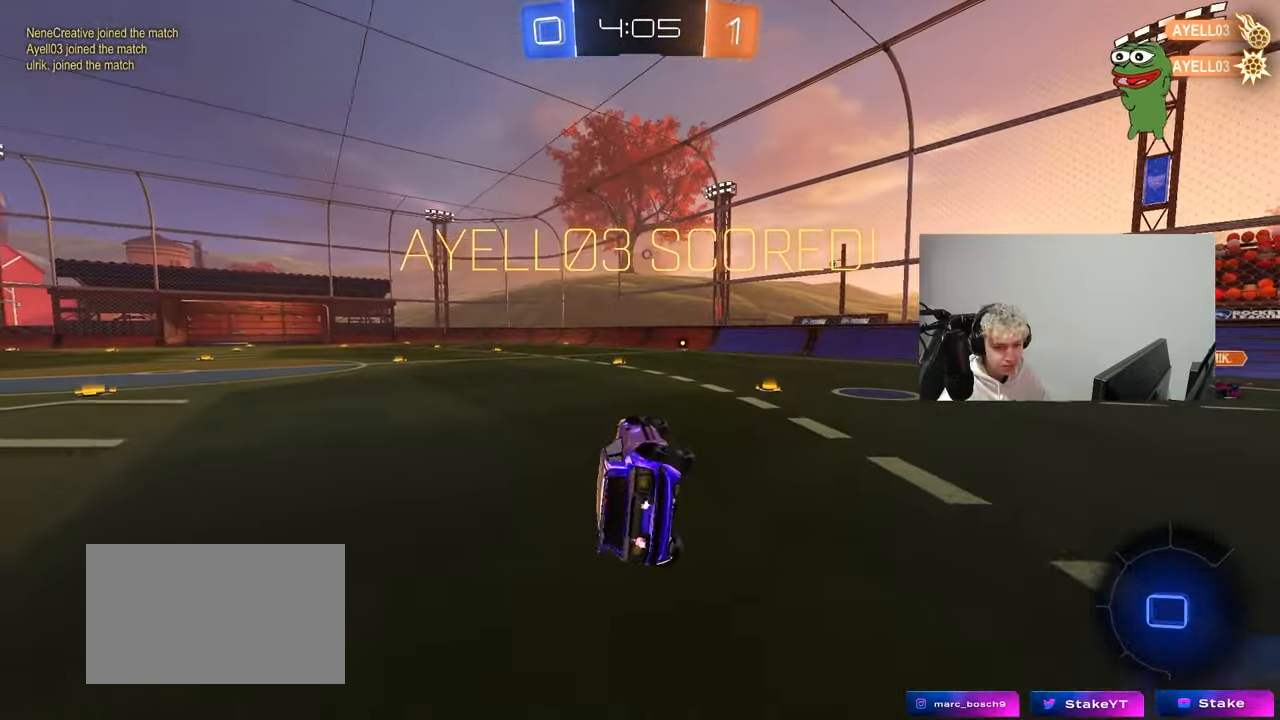
{"keys": ["d", "w"], "mouse": [], "mouse_move": "still", "events": [[50, "shift", "up"], [100, "d", "up"], [100, "s", "up"], [383, "w", "down"], [433, "d", "down"]]}